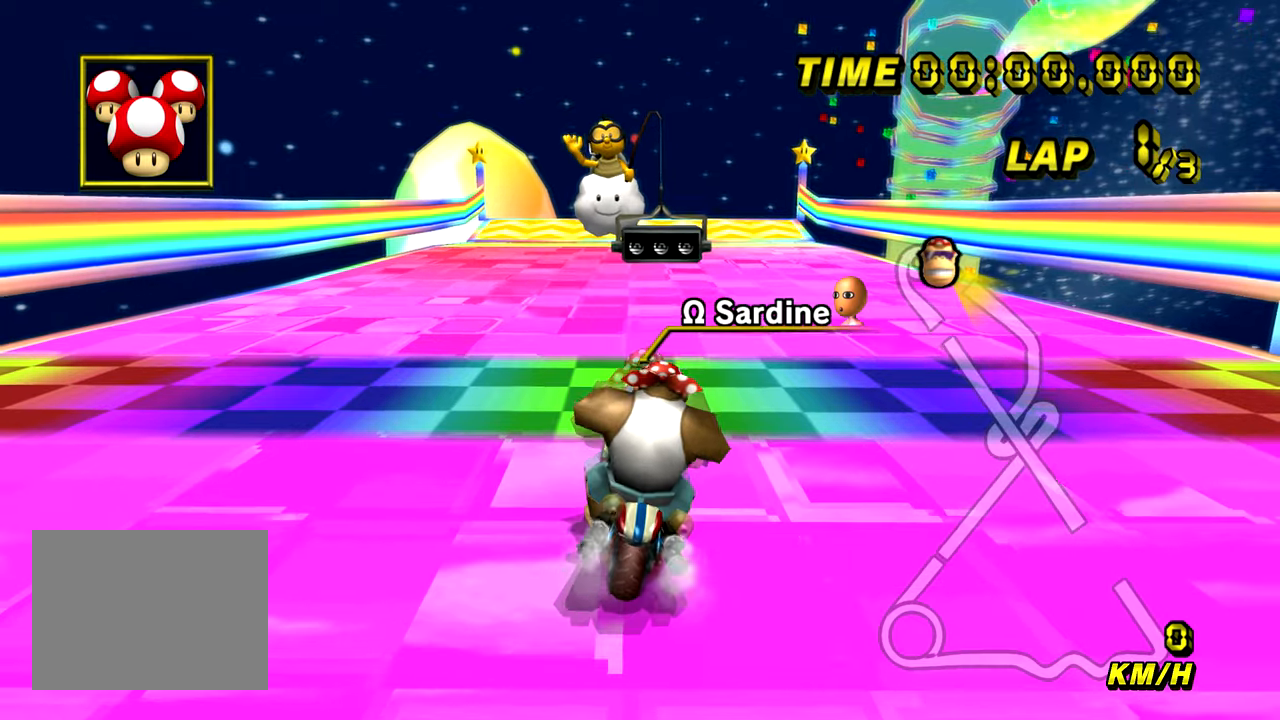
Gameplay with a controller (Nintendo layout); each line is a JSON object with the inputs held at the frame after it. "events" lists button and stick changes between this image and that frame as [ms after this image, input, new state], when the widget could be followed in between. Not read: B DPAD_LEFT DPAD_RIGHT L3 R3 X Y Z.
{"buttons": [], "left_stick": "center", "events": []}
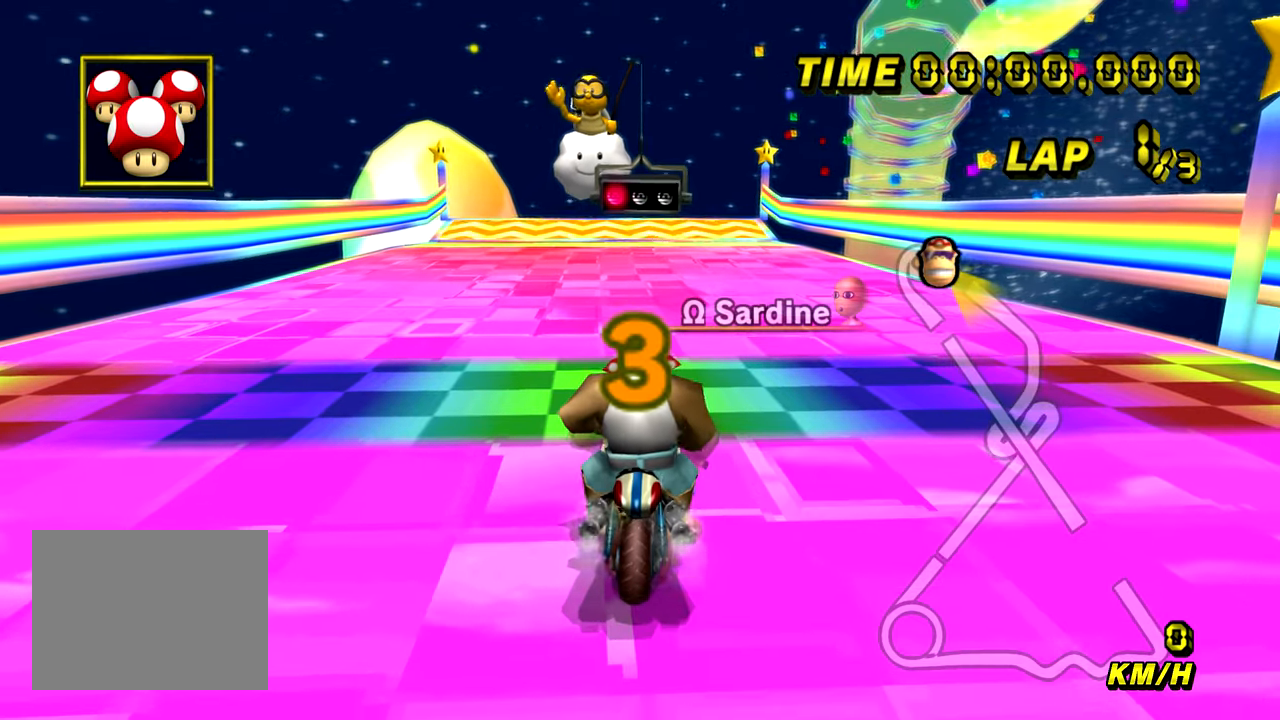
{"buttons": [], "left_stick": "center", "events": []}
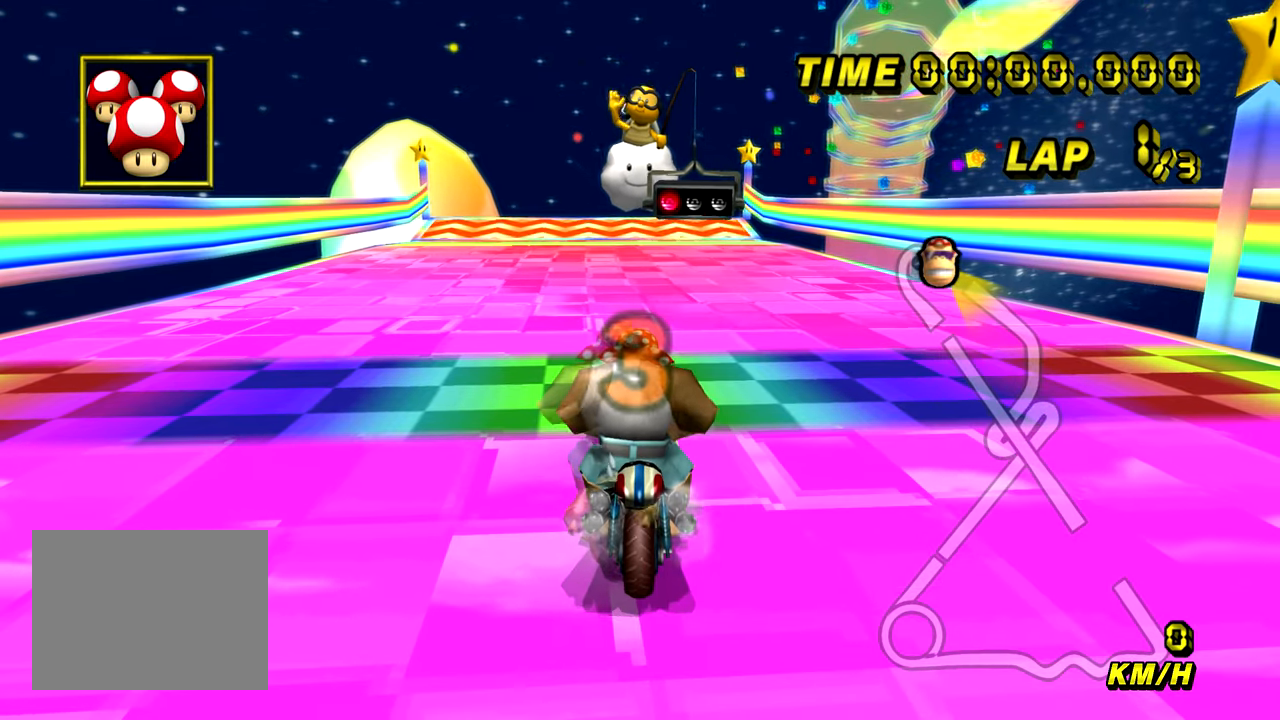
{"buttons": [], "left_stick": "center", "events": []}
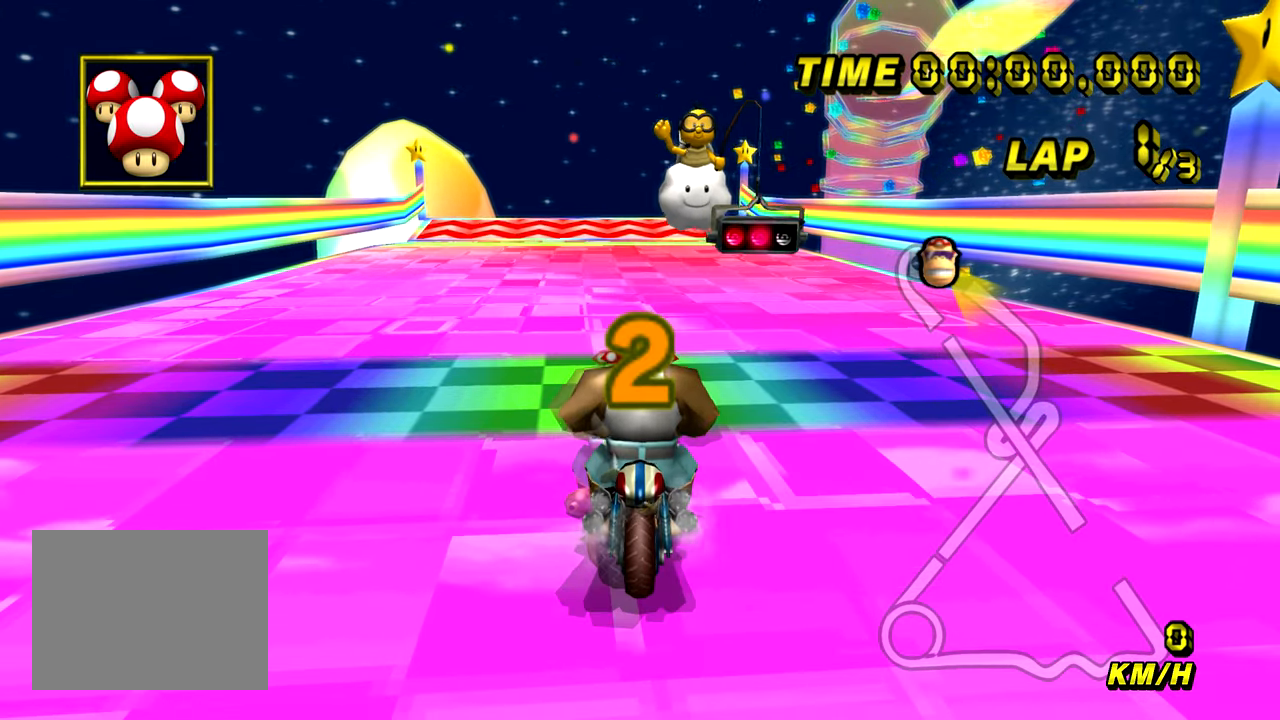
{"buttons": ["A"], "left_stick": "center", "events": [[34, "A", "down"]]}
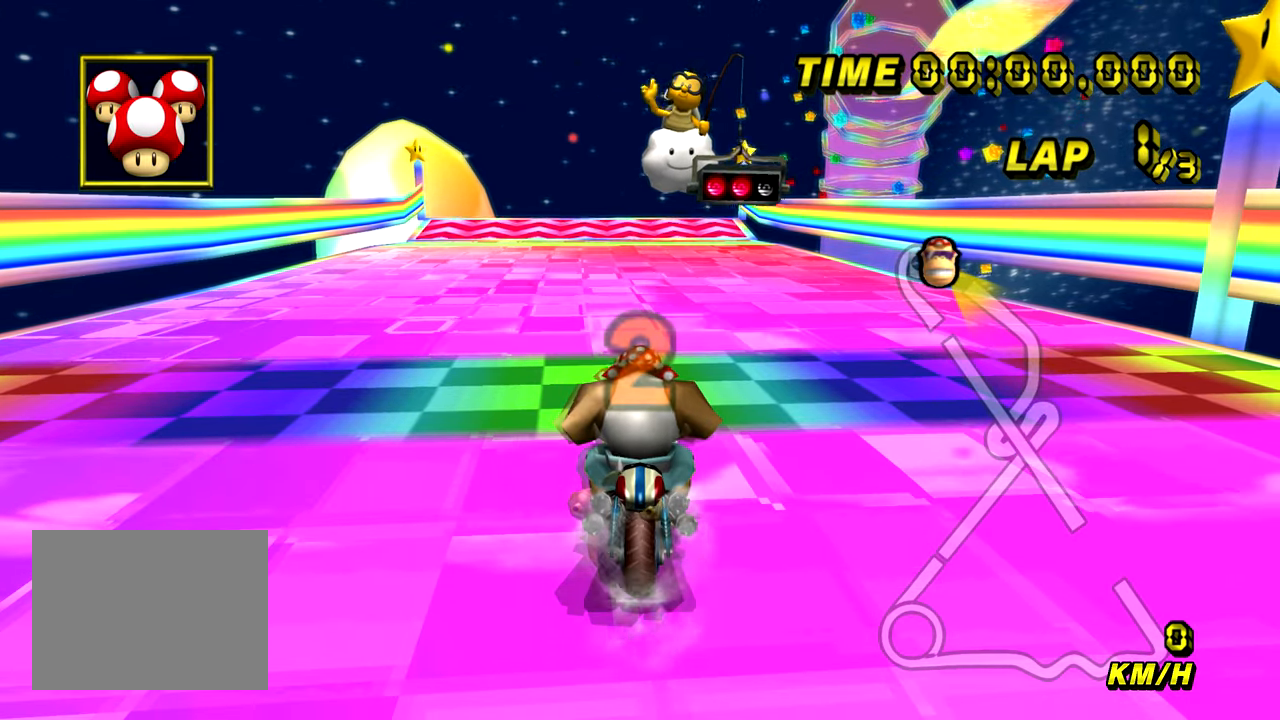
{"buttons": ["A"], "left_stick": "center", "events": []}
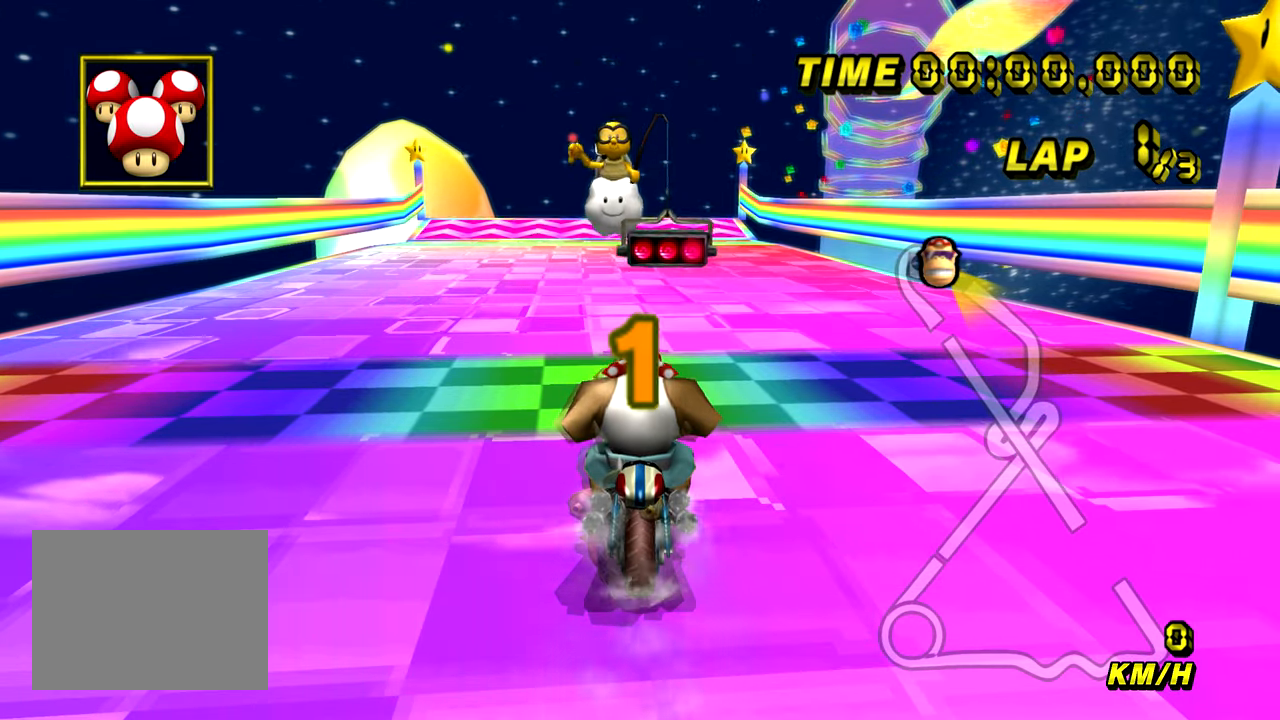
{"buttons": ["A"], "left_stick": "center", "events": []}
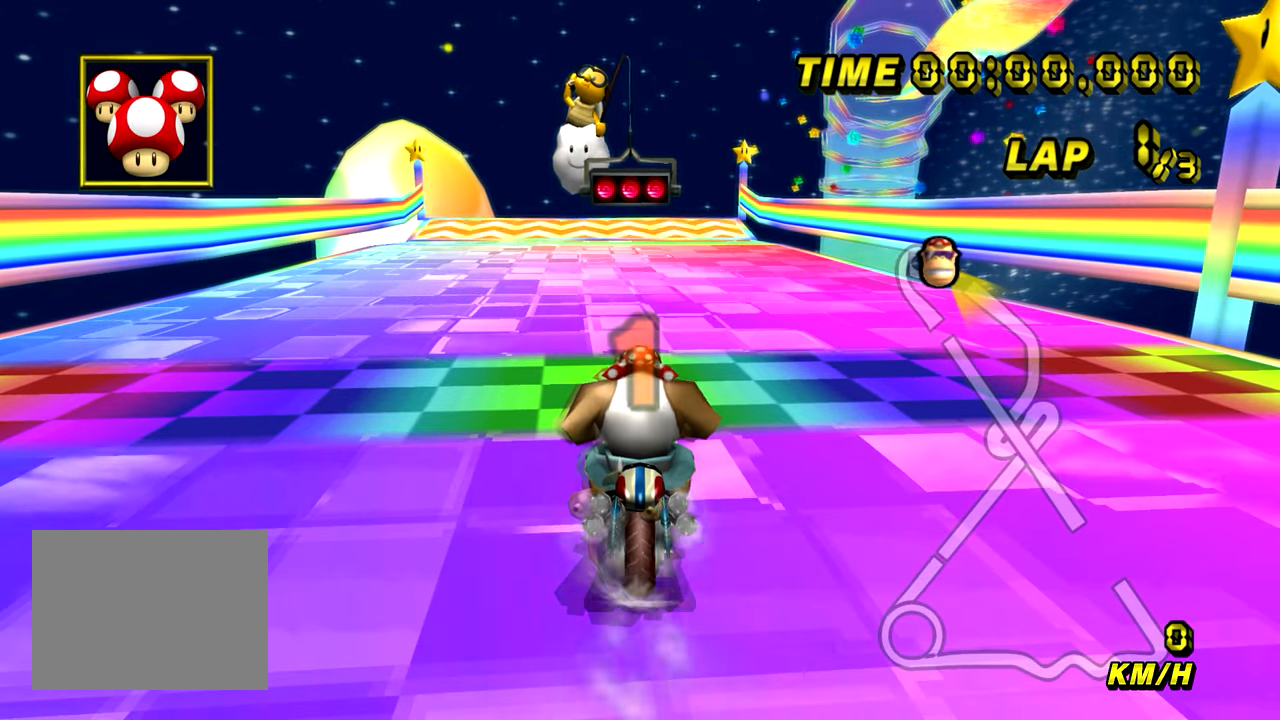
{"buttons": ["A"], "left_stick": "center", "events": []}
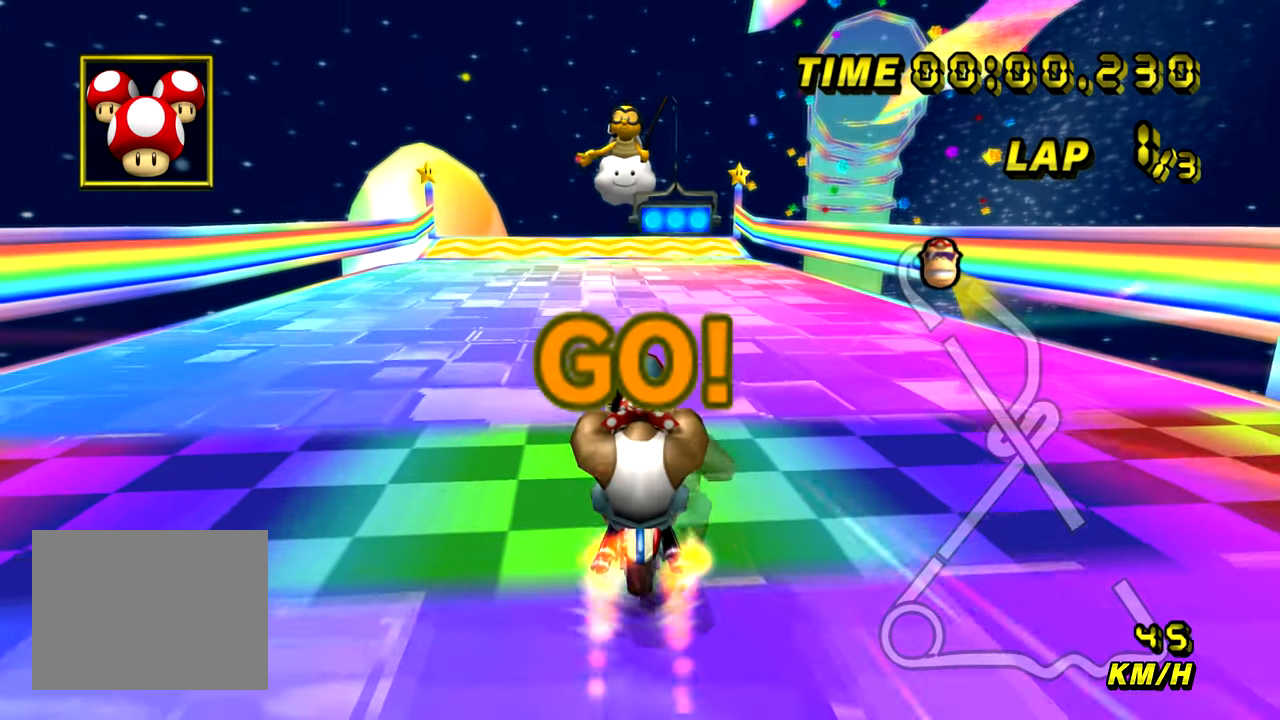
{"buttons": ["A"], "left_stick": "center", "events": []}
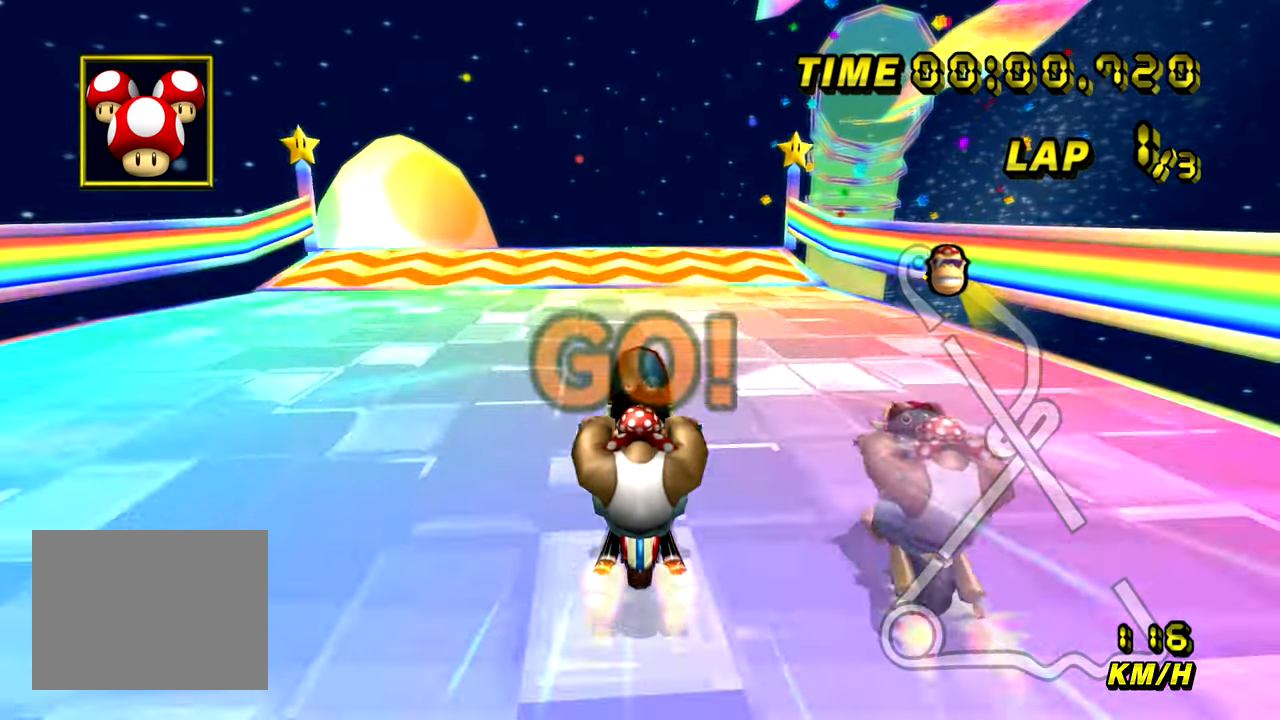
{"buttons": ["A"], "left_stick": "center", "events": []}
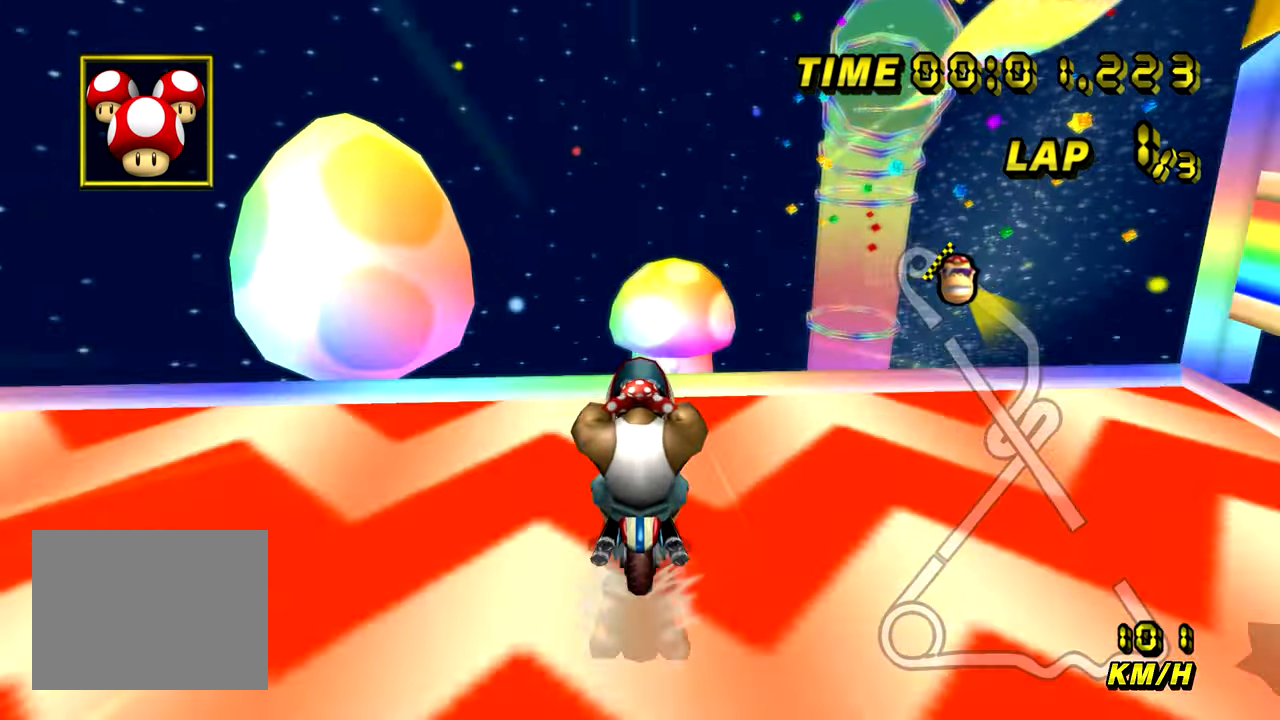
{"buttons": ["A"], "left_stick": "up", "events": [[50, "left_stick", "left"], [201, "left_stick", "up-left"], [317, "left_stick", "up"]]}
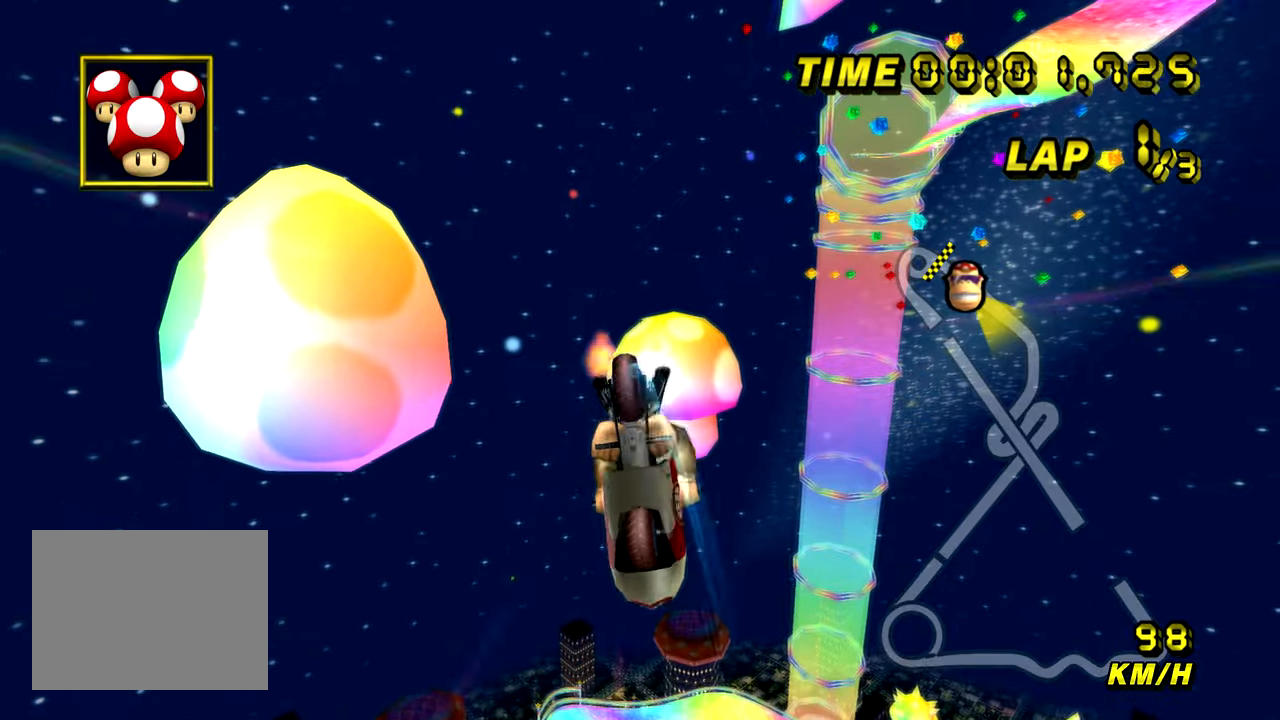
{"buttons": ["A"], "left_stick": "up", "events": []}
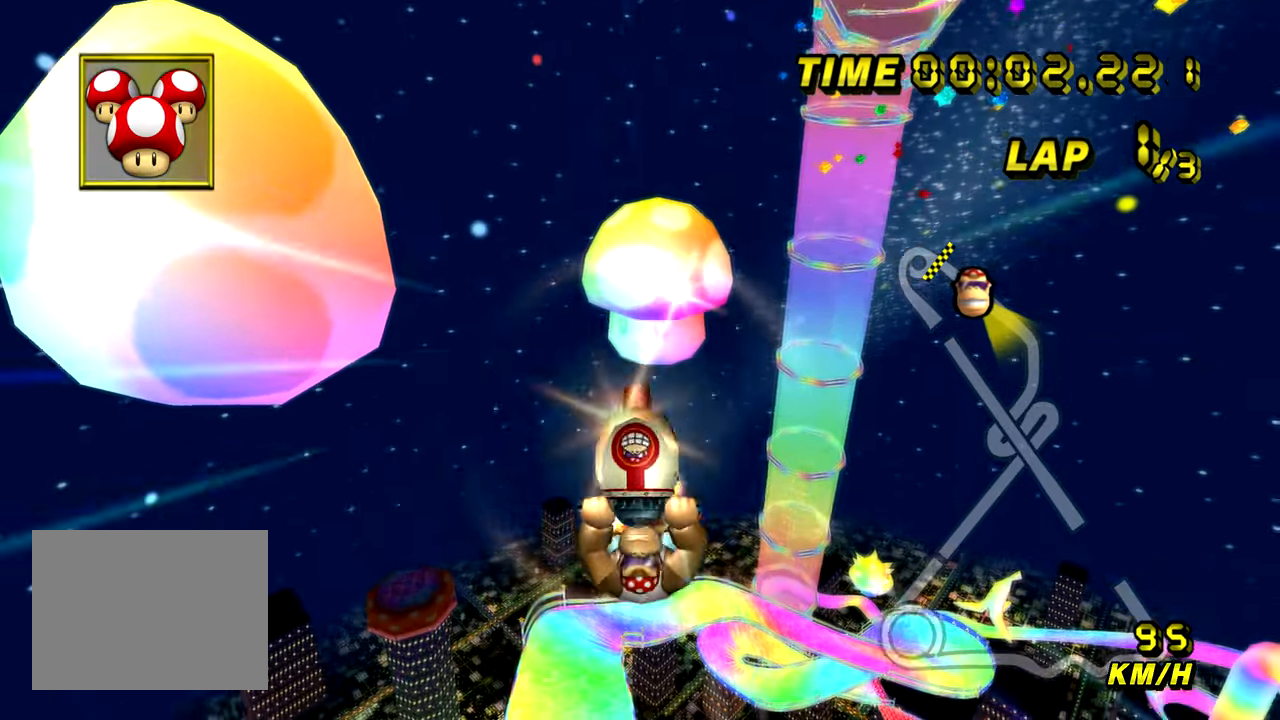
{"buttons": ["A"], "left_stick": "up", "events": []}
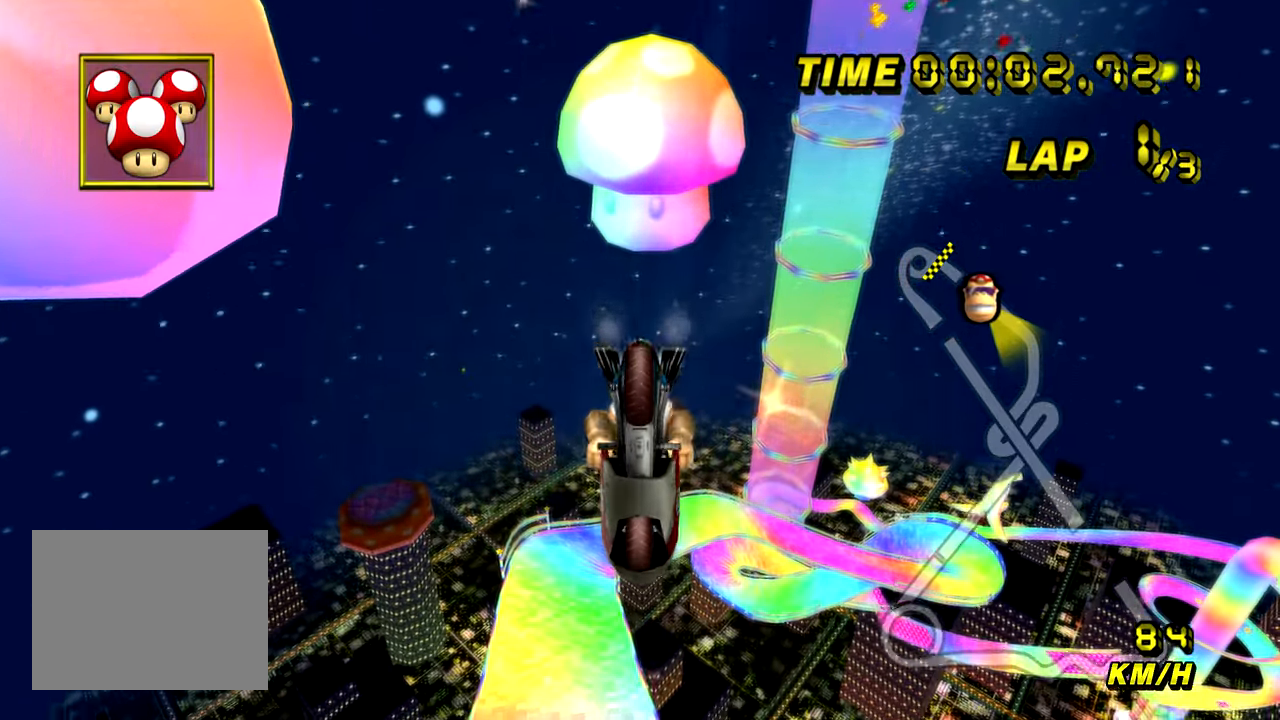
{"buttons": ["A"], "left_stick": "up", "events": []}
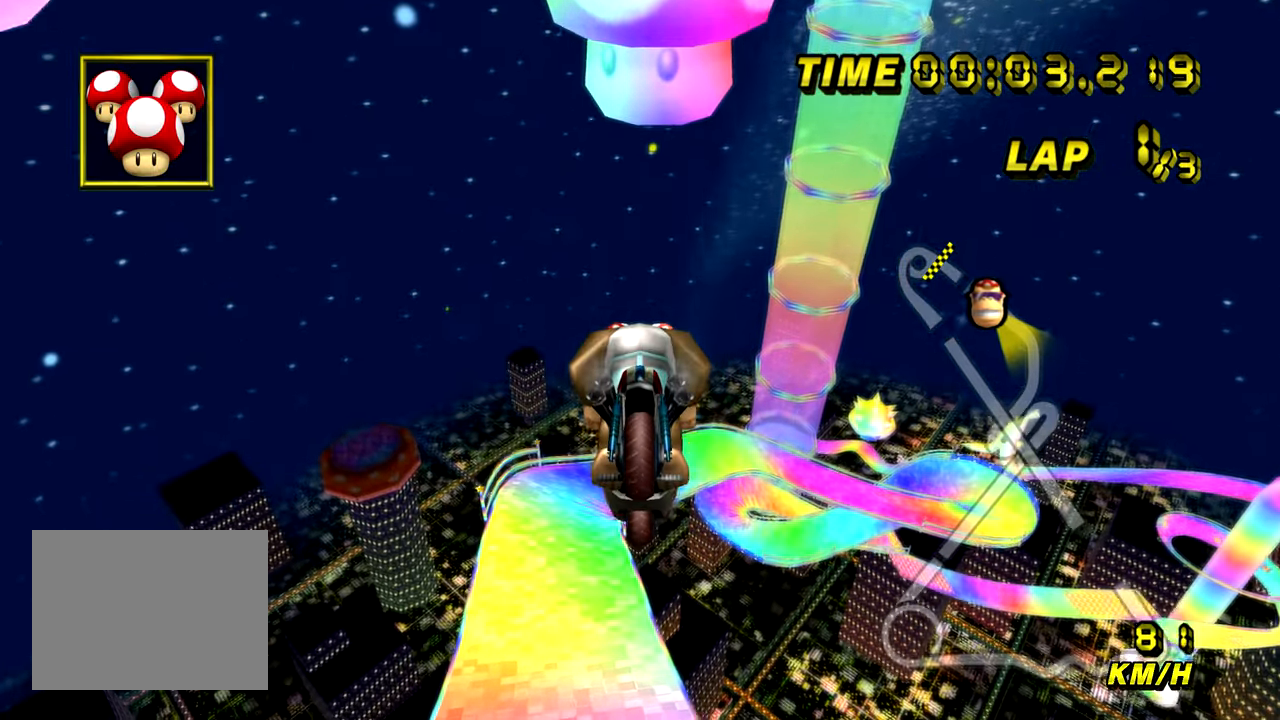
{"buttons": ["A"], "left_stick": "up", "events": []}
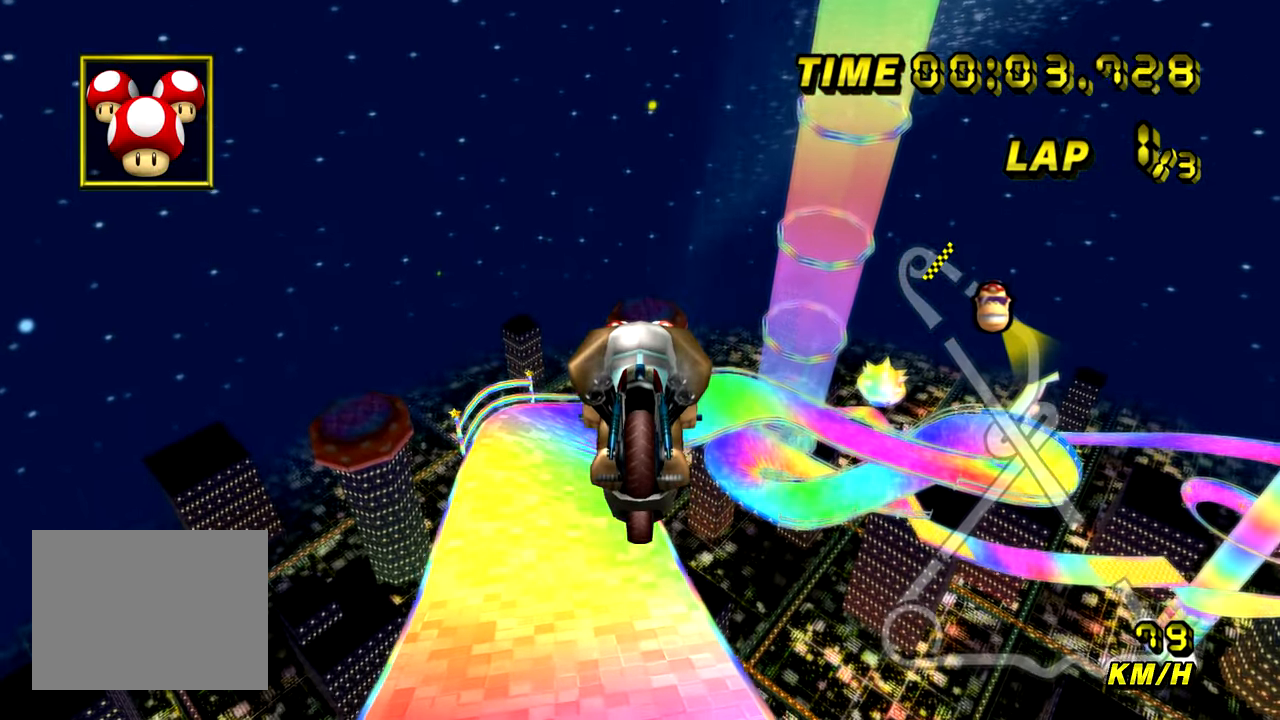
{"buttons": ["A"], "left_stick": "up", "events": []}
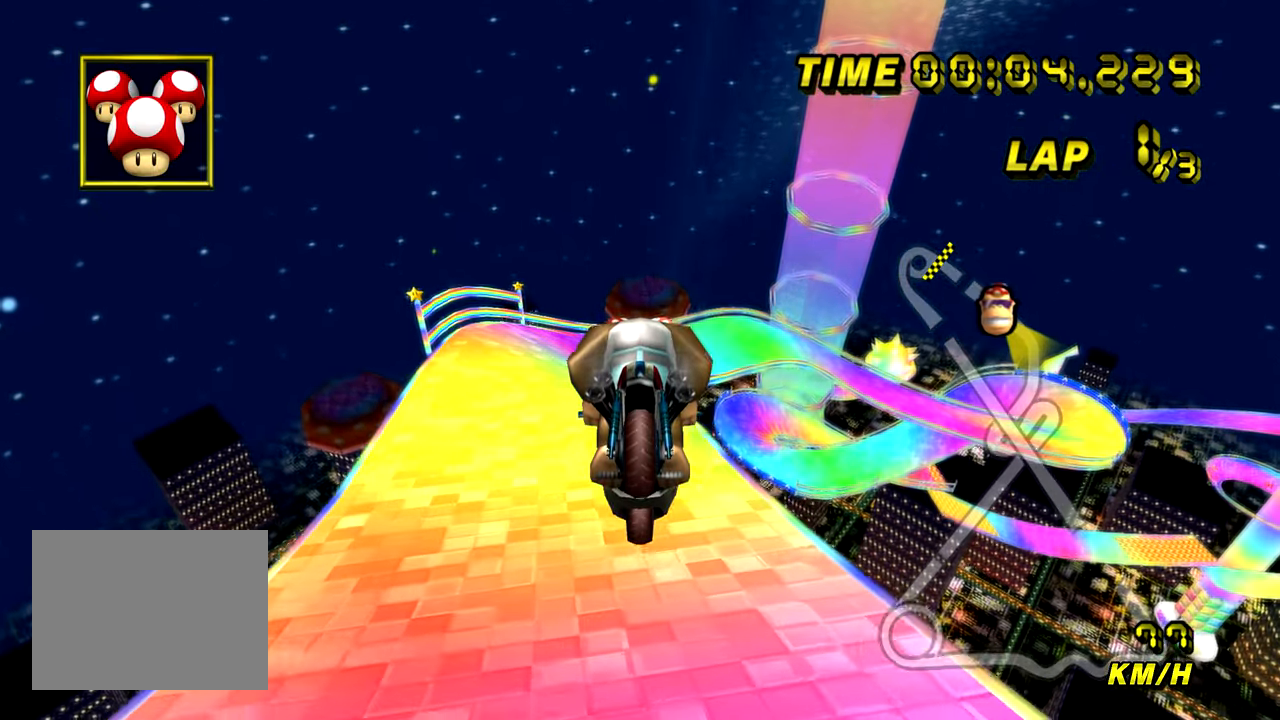
{"buttons": ["A"], "left_stick": "center", "events": [[451, "left_stick", "center"]]}
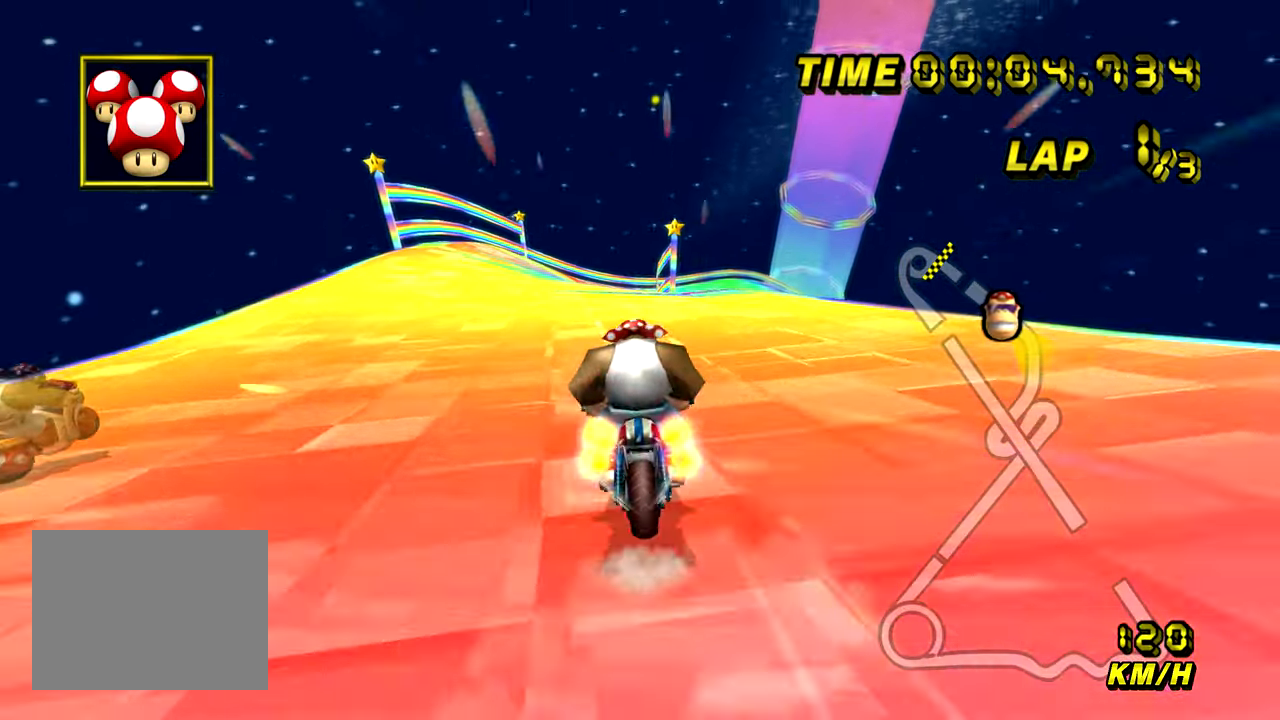
{"buttons": ["A"], "left_stick": "down-left", "events": [[250, "left_stick", "down-left"]]}